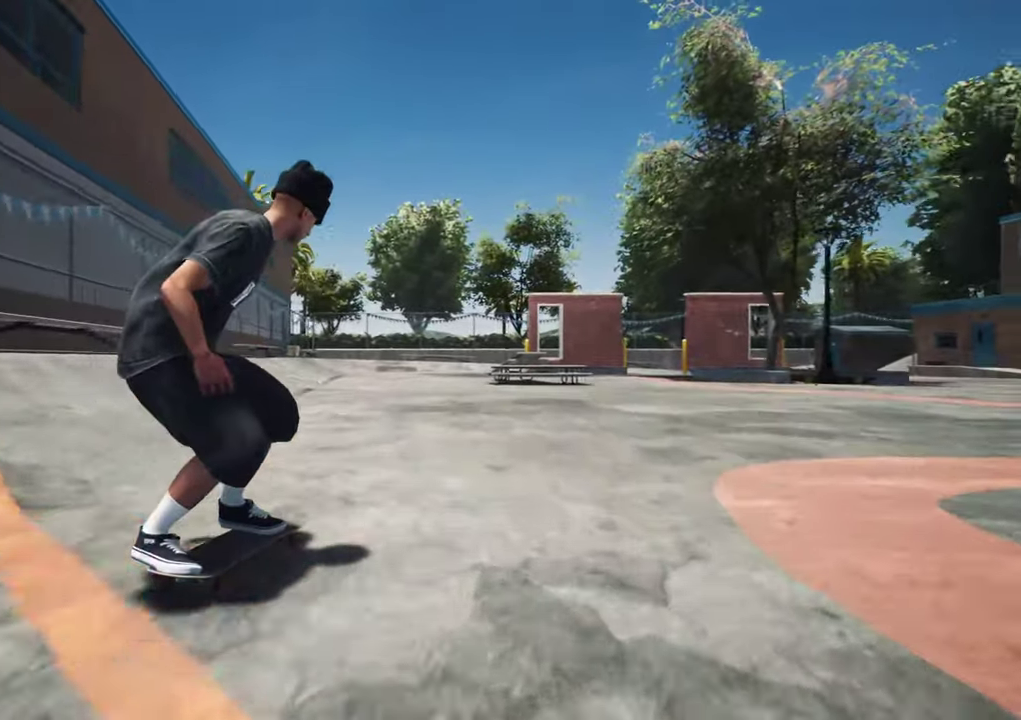
Gameplay with a controller (Xbox layout); each line is a JSON object with the inputs held at the frame after it (dt_ms = milliseconds from this image to that frame). "events" lists button and stick changes between this image and that frame as [ms after this image, input, new state], when the widget could be followed in between. This overlay highlights the sticks when they move; stick clicks (L3 R3) are not distinguishable. Not read: L3 R3.
{"dt_ms": 700, "buttons": ["L2"], "left_stick": "center", "right_stick": "center"}
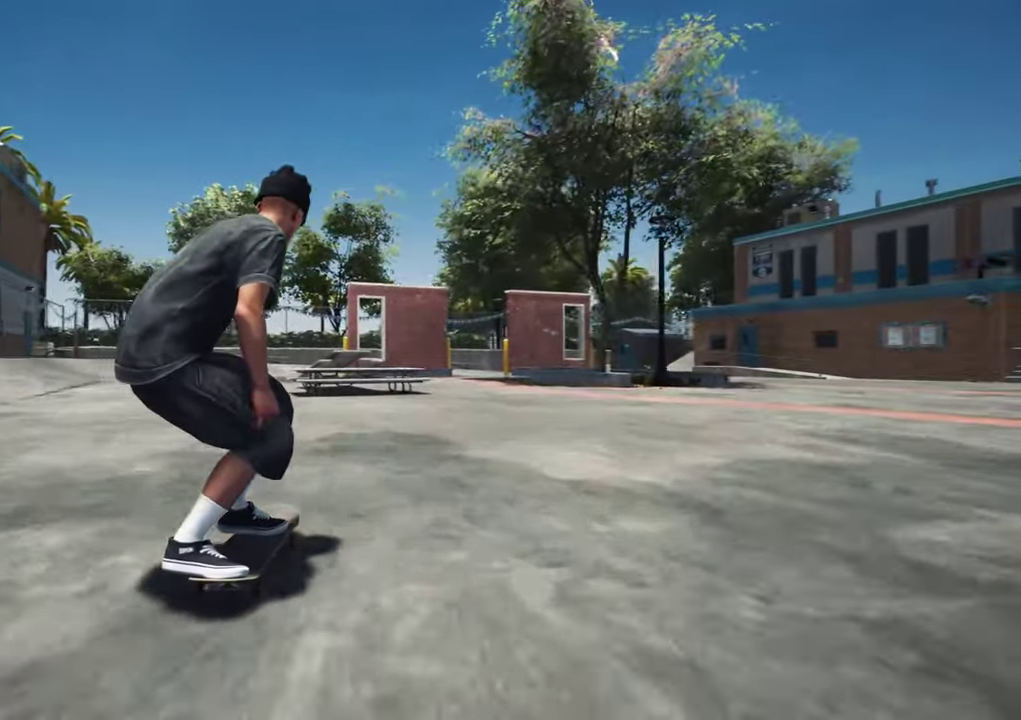
{"dt_ms": 400, "buttons": [], "left_stick": "center", "right_stick": "down", "events": [[34, "L2", "up"], [300, "right_stick", "down"]]}
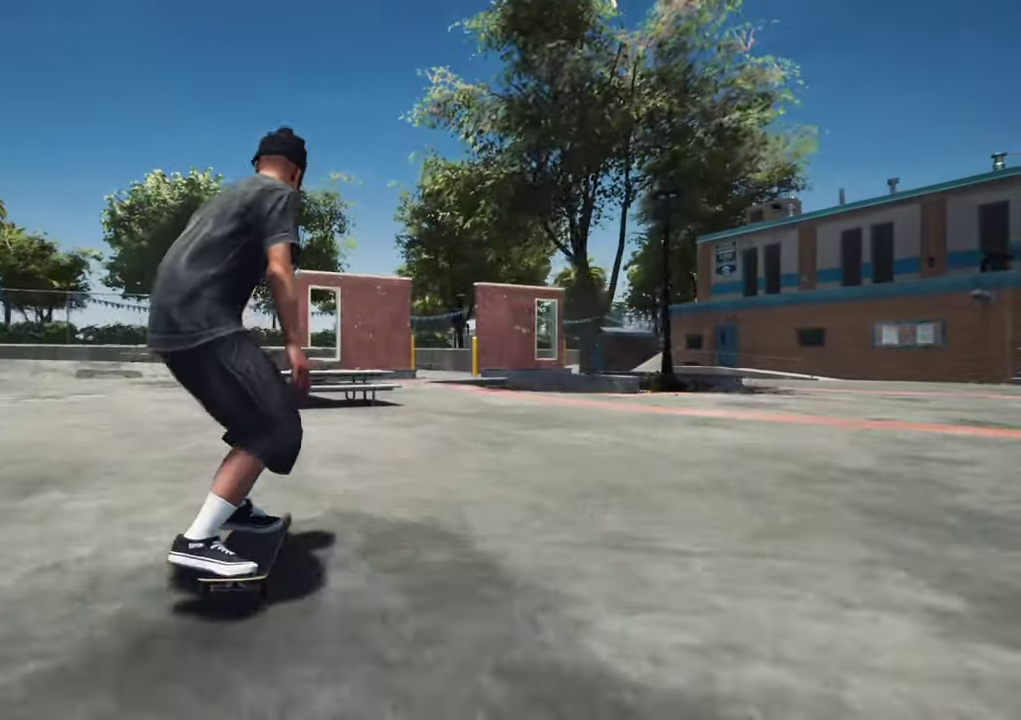
{"dt_ms": 300, "buttons": [], "left_stick": "center", "right_stick": "down", "events": []}
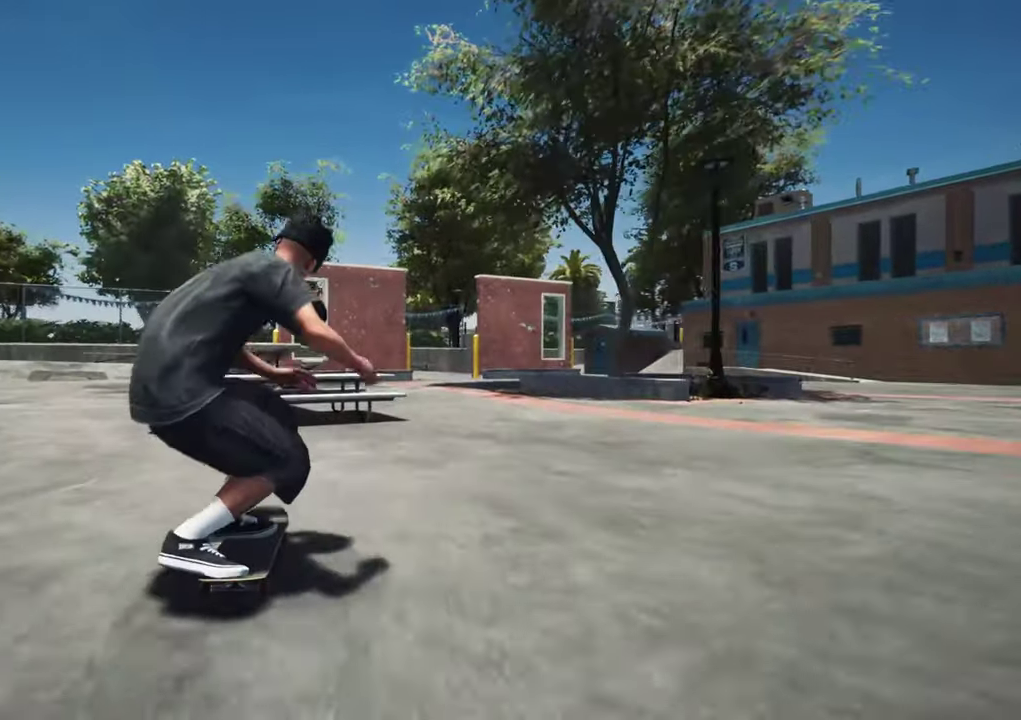
{"dt_ms": 700, "buttons": [], "left_stick": "up", "right_stick": "up", "events": [[184, "left_stick", "up"], [234, "right_stick", "center"], [317, "left_stick", "center"], [367, "left_stick", "up"], [367, "right_stick", "up"]]}
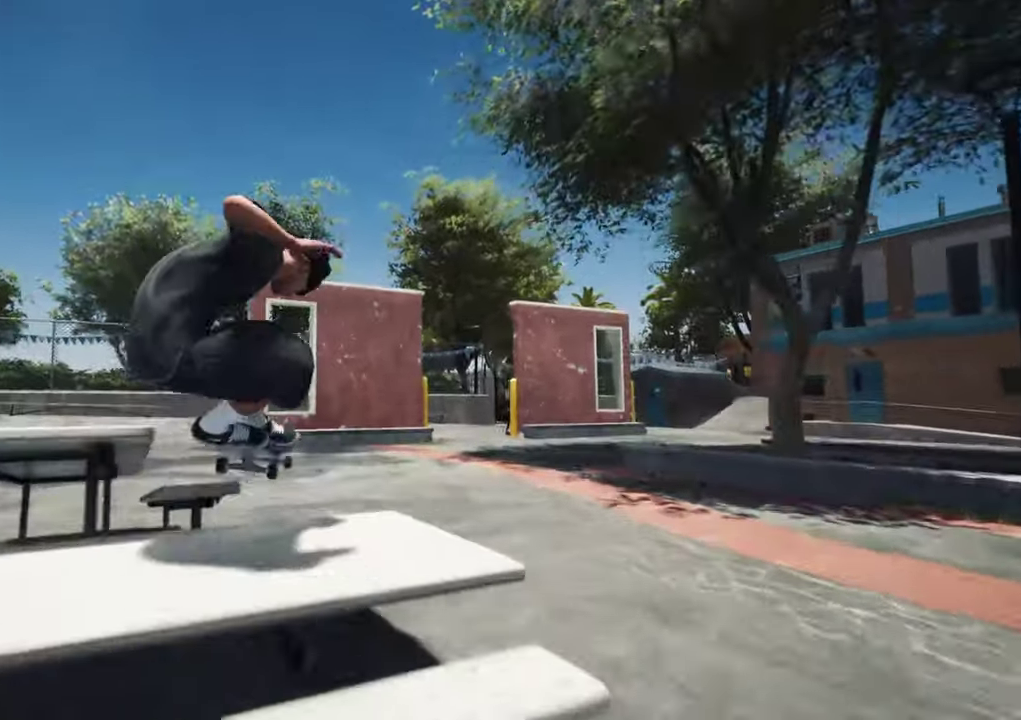
{"dt_ms": 600, "buttons": ["R2"], "left_stick": "center", "right_stick": "center"}
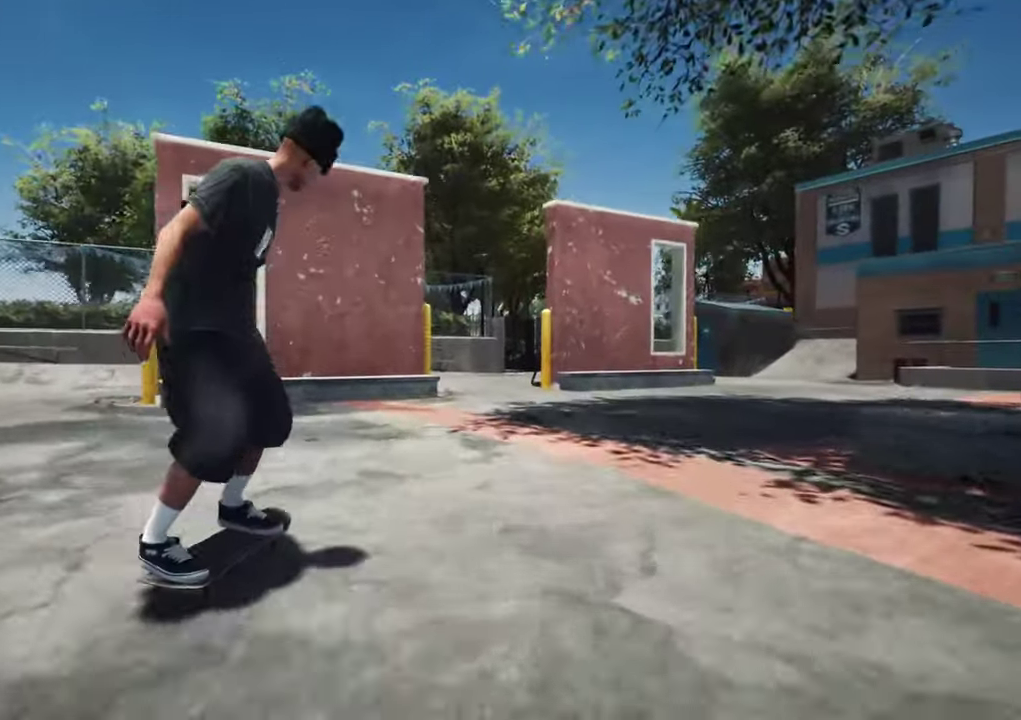
{"dt_ms": 400, "buttons": ["R2"], "left_stick": "center", "right_stick": "center", "events": [[150, "DPAD_RIGHT", "down"], [234, "DPAD_RIGHT", "up"]]}
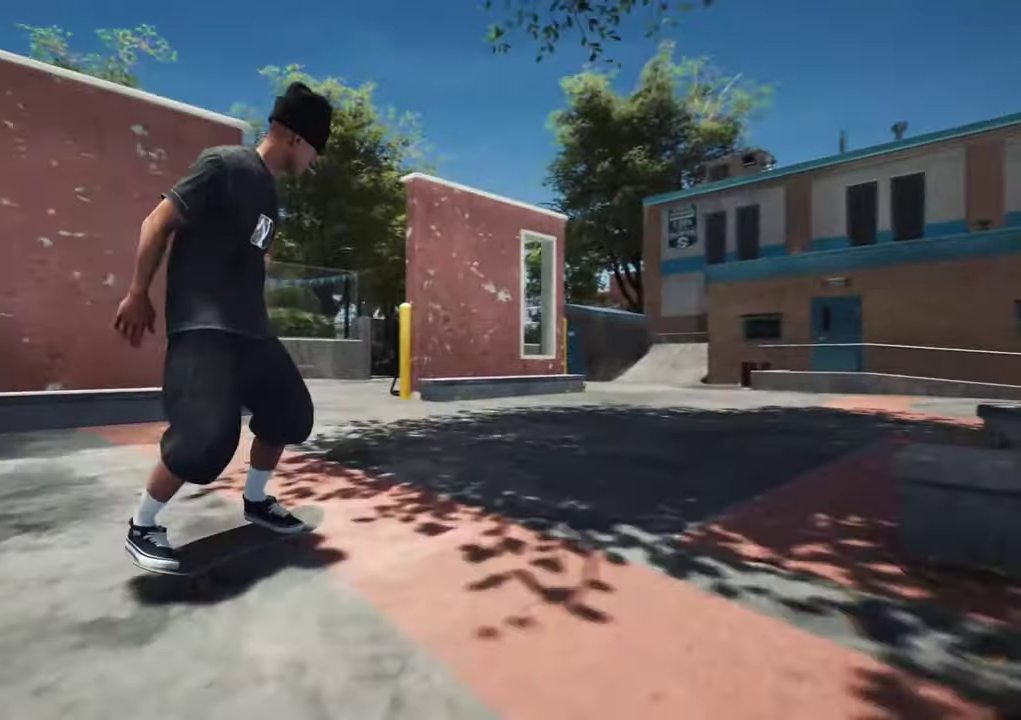
{"dt_ms": 300, "buttons": ["R2"], "left_stick": "center", "right_stick": "center"}